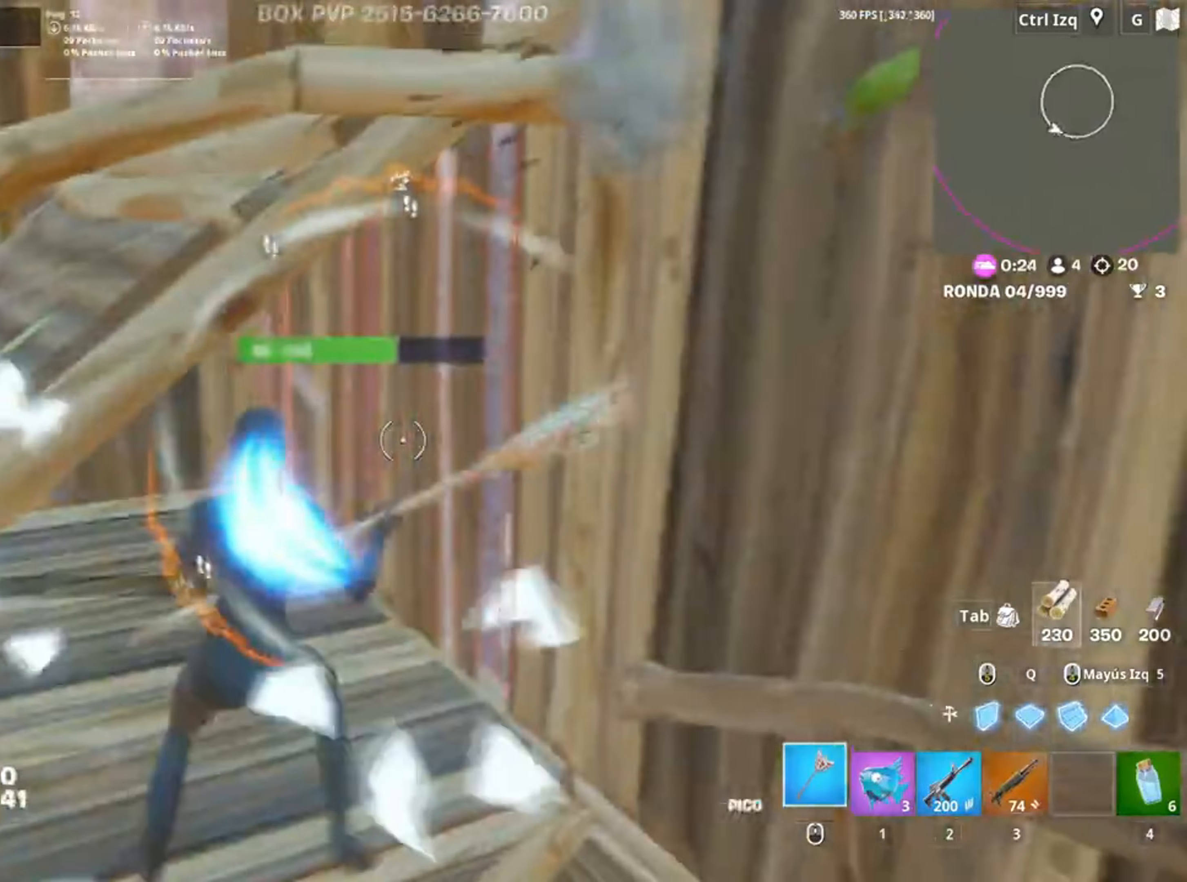
Gameplay with keyboard and mouse; each line is a JSON object with the keys and mouse buttons held at the frame after it. "events" lists presses ("down") and releases ("up") of "1", "2", "3", "4", "5", "a", "alt", "c", "caps_lock", "ctrl", "d", "e", "f", "g", "q", "r", "s", "shift", "space", "t", "tab", "v", "w", "x", "z", "mouse_left", "mouse_wheel" and "mouse_right" between this image and that frame as [ms after this image, input, new state], when the widget could be followed in between. "mouse_left", "mouse_wheel", "mouse_right" = the "left", "wheel", "right" buttons of the "mouse" list. No other keys are recorded. "wheel" means that the mouse wheel is clicked or scrolled. Not read: mouse_move.
{"keys": ["a"], "mouse": ["wheel"], "events": [[383, "mouse_left", "up"], [483, "mouse_wheel", "down"]]}
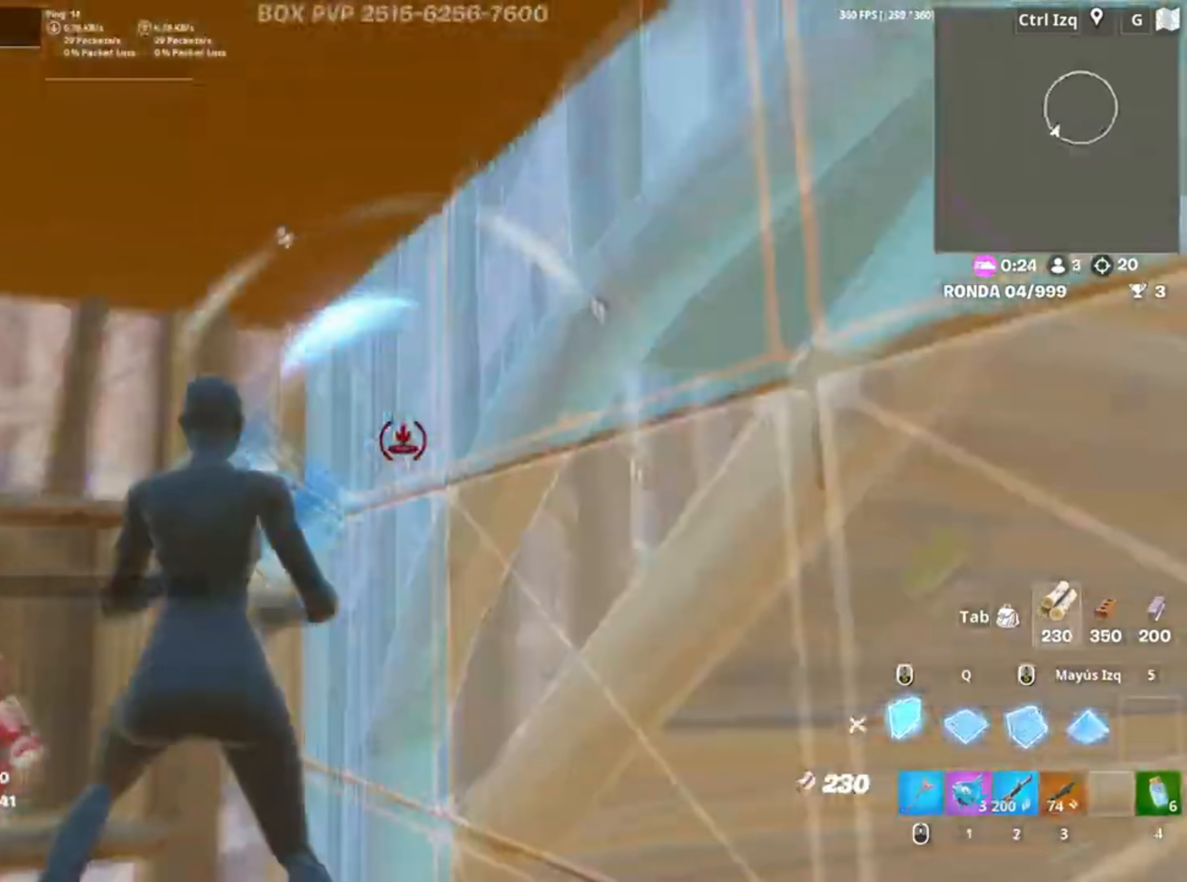
{"keys": ["a", "w"], "mouse": [], "events": [[83, "mouse_wheel", "up"], [150, "mouse_left", "down"], [300, "3", "down"], [300, "w", "down"], [317, "mouse_left", "up"], [400, "3", "up"]]}
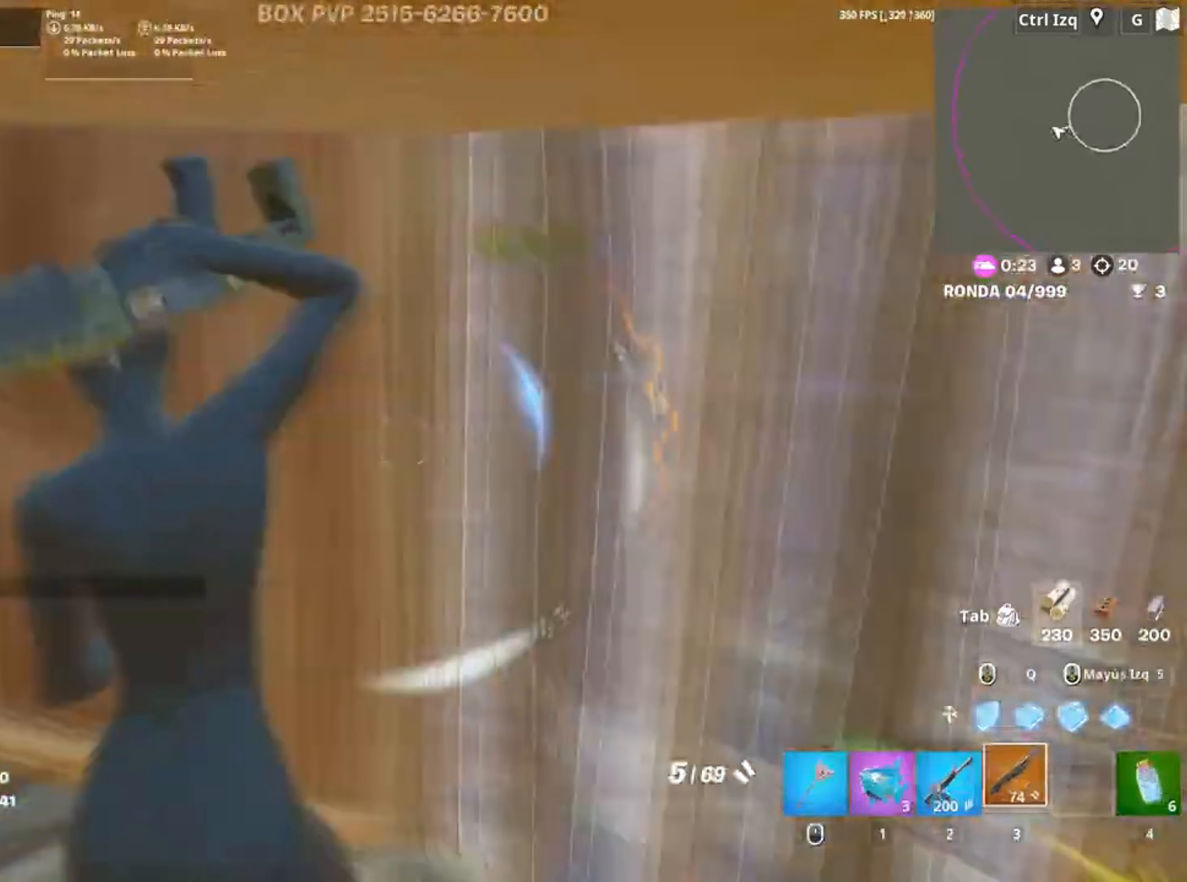
{"keys": ["a", "w"], "mouse": [], "events": [[83, "v", "down"], [133, "v", "up"]]}
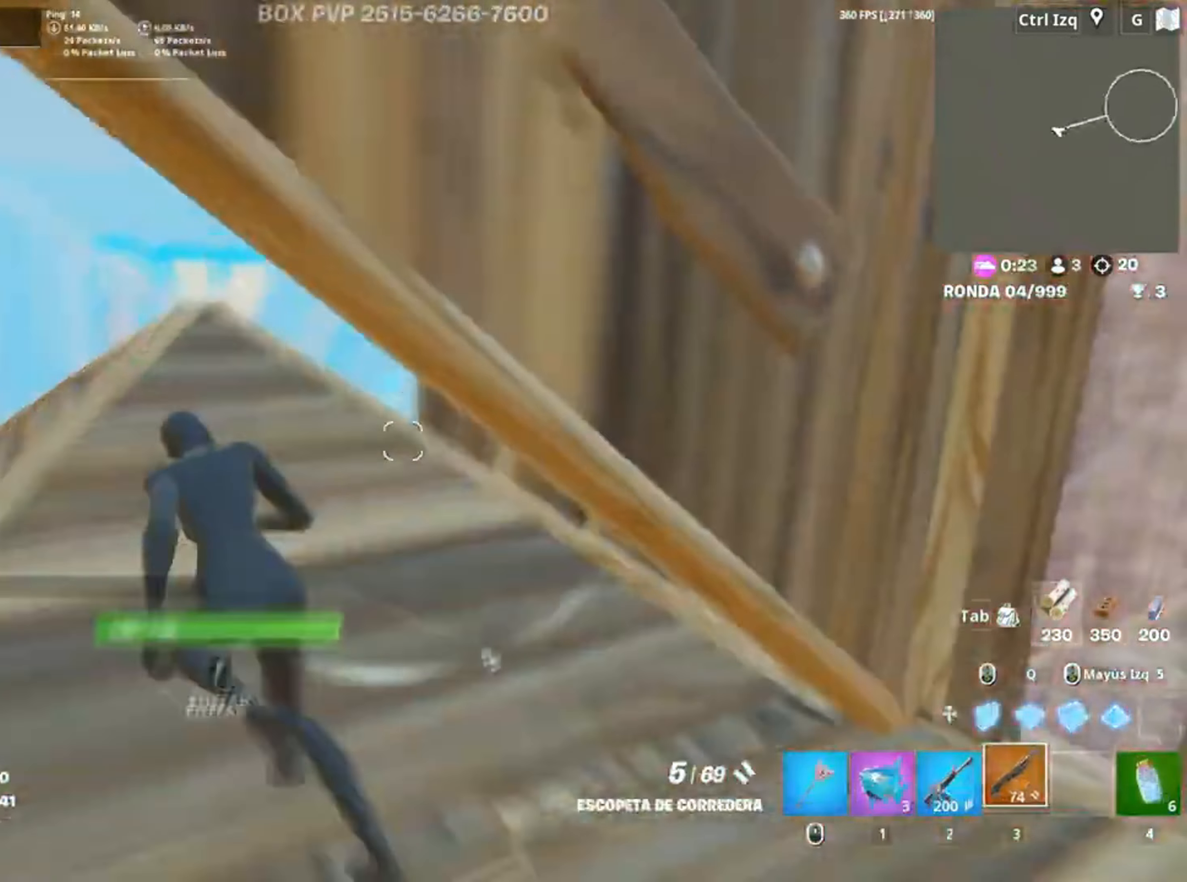
{"keys": ["a"], "mouse": [], "events": [[150, "w", "up"], [183, "mouse_wheel", "down"], [233, "s", "down"], [267, "mouse_wheel", "up"], [483, "s", "up"]]}
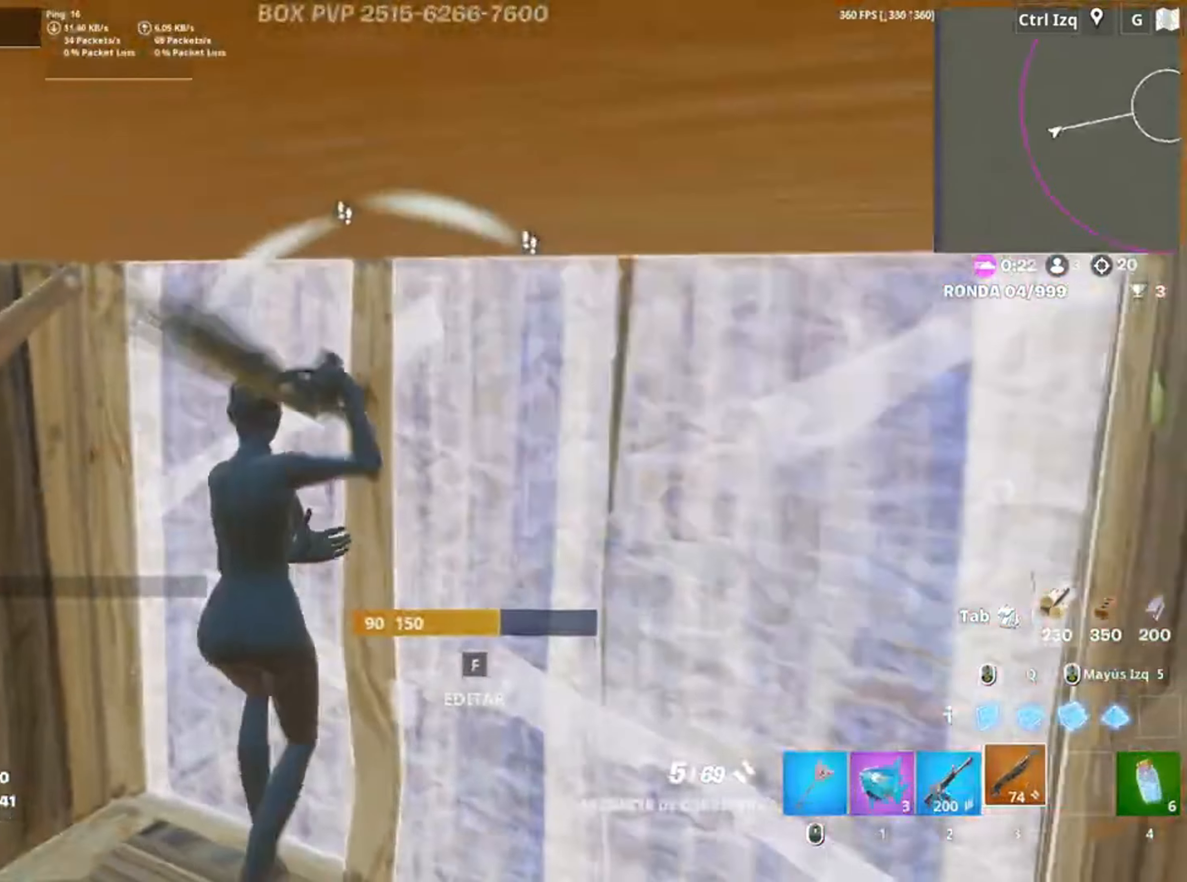
{"keys": [], "mouse": ["left"], "events": [[50, "mouse_wheel", "down"], [50, "s", "down"], [117, "a", "up"], [117, "mouse_wheel", "up"], [250, "1", "down"], [317, "s", "up"], [350, "s", "down"], [367, "1", "up"], [400, "s", "up"], [450, "mouse_left", "down"]]}
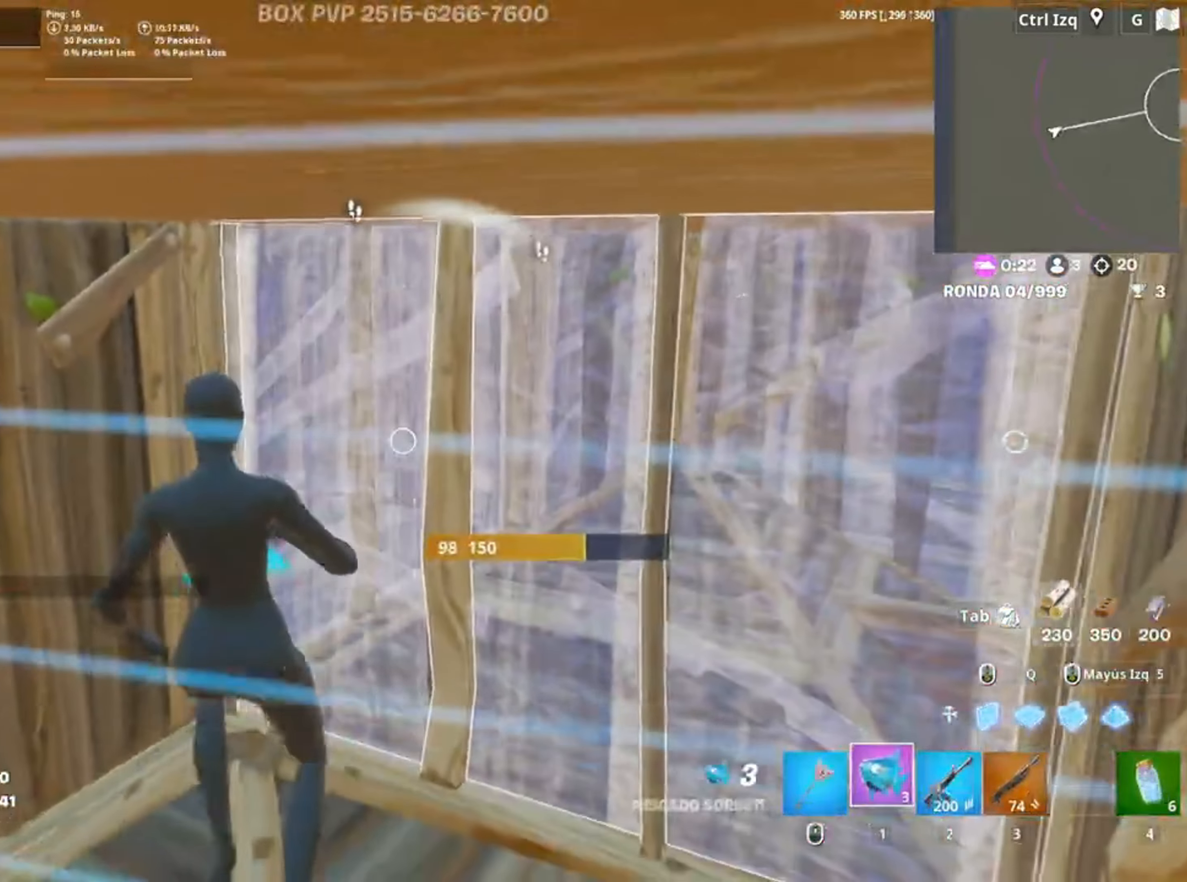
{"keys": [], "mouse": [], "events": [[317, "mouse_left", "up"]]}
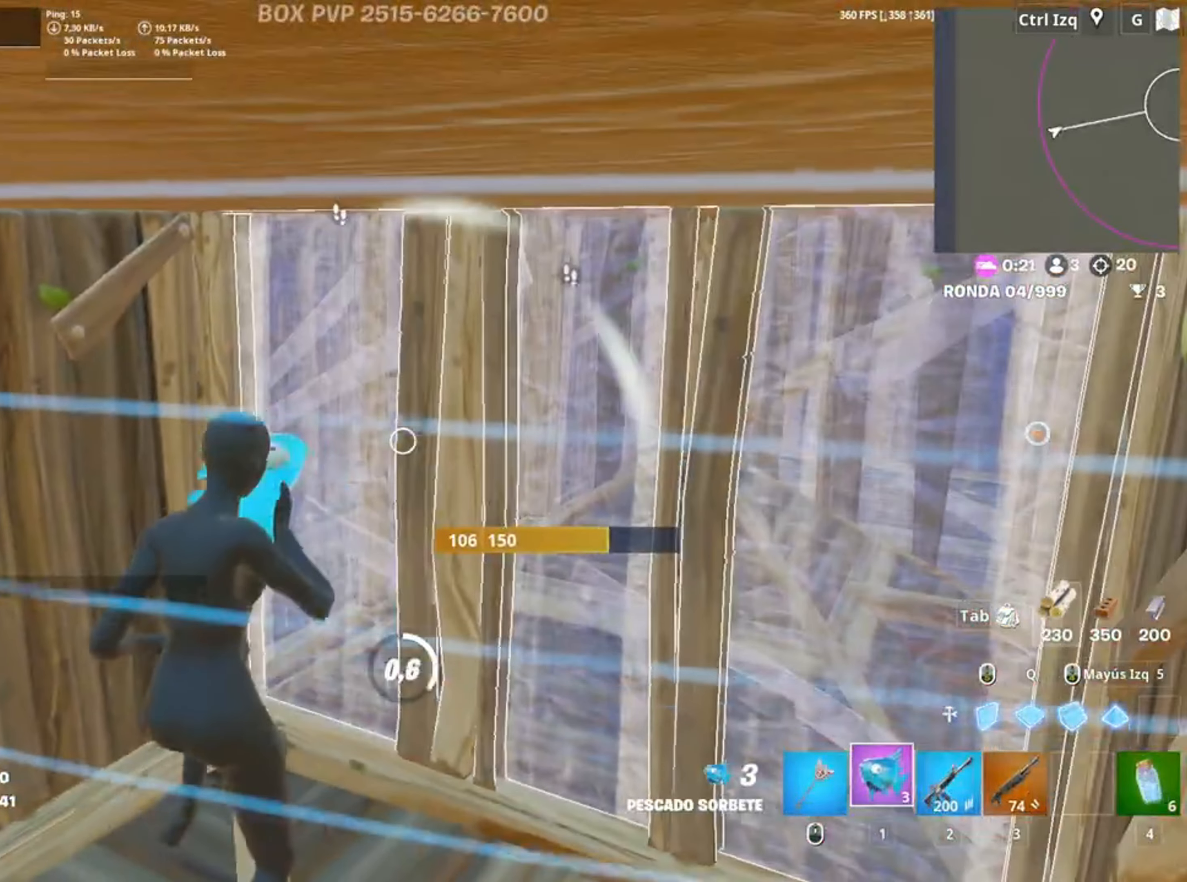
{"keys": [], "mouse": [], "events": []}
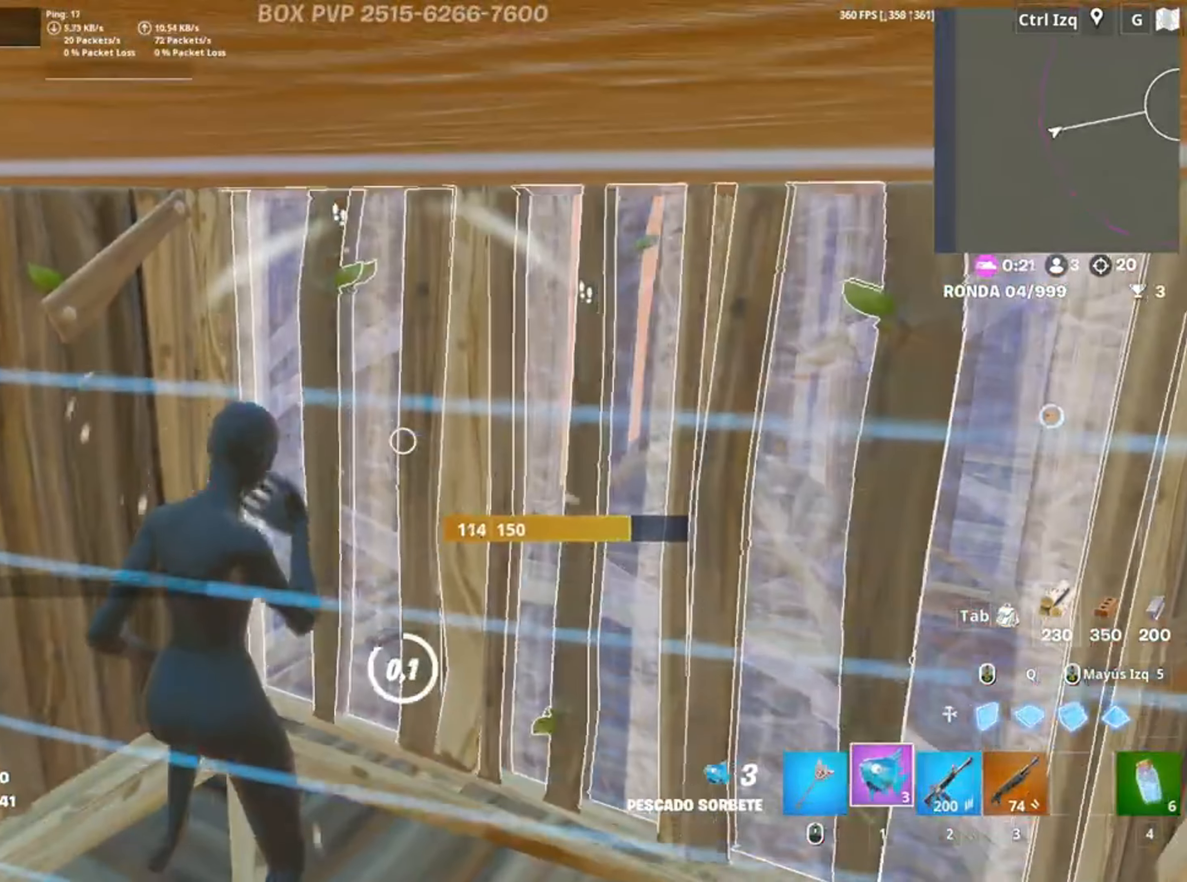
{"keys": [], "mouse": ["left"], "events": [[350, "mouse_left", "down"], [450, "mouse_left", "up"], [483, "mouse_left", "down"]]}
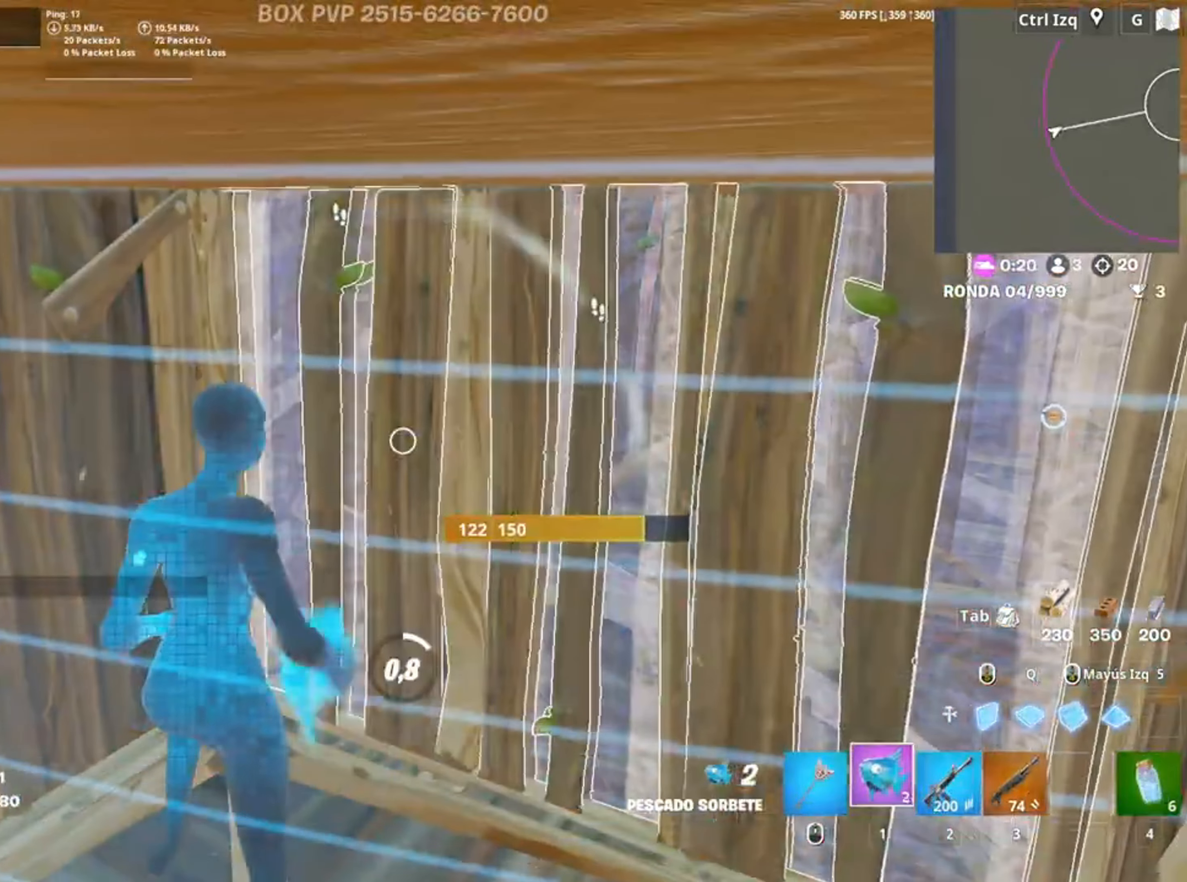
{"keys": [], "mouse": [], "events": [[83, "mouse_left", "up"]]}
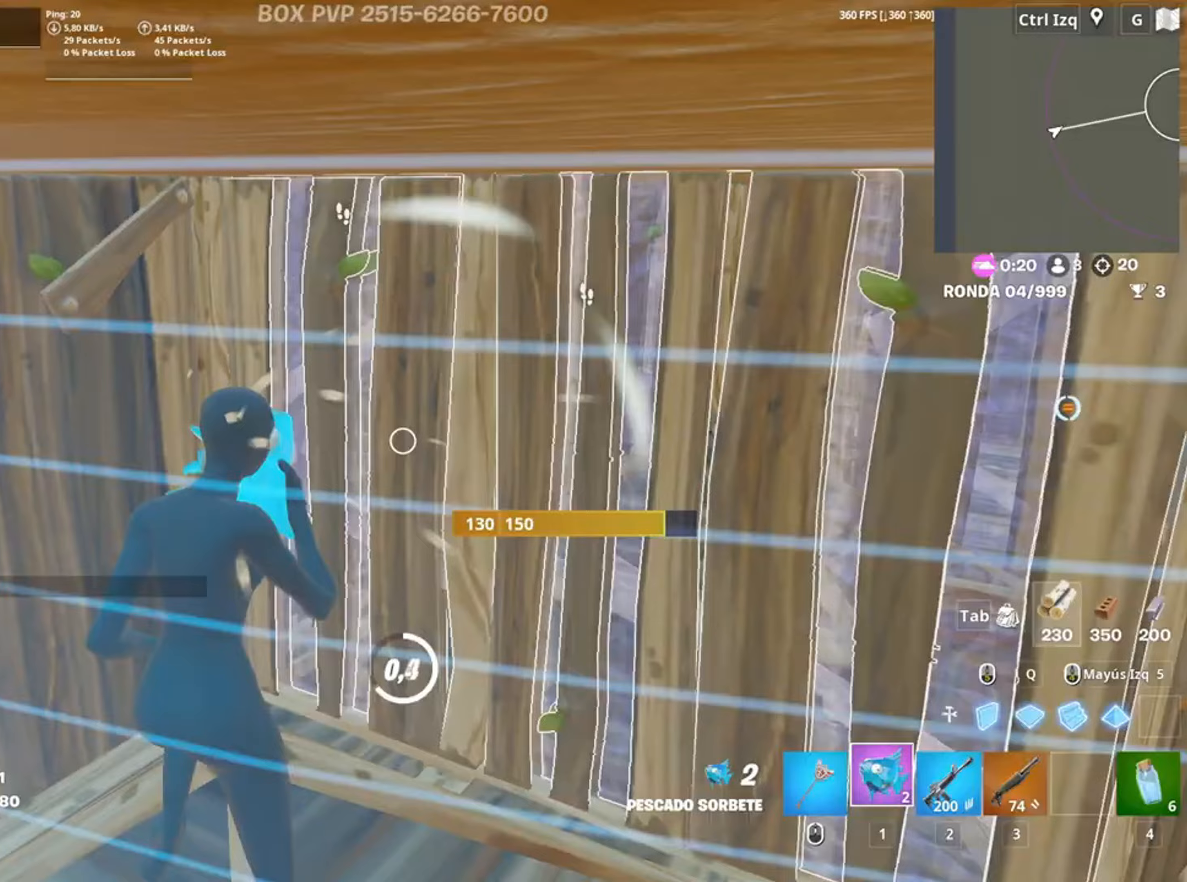
{"keys": ["w"], "mouse": [], "events": [[217, "w", "down"]]}
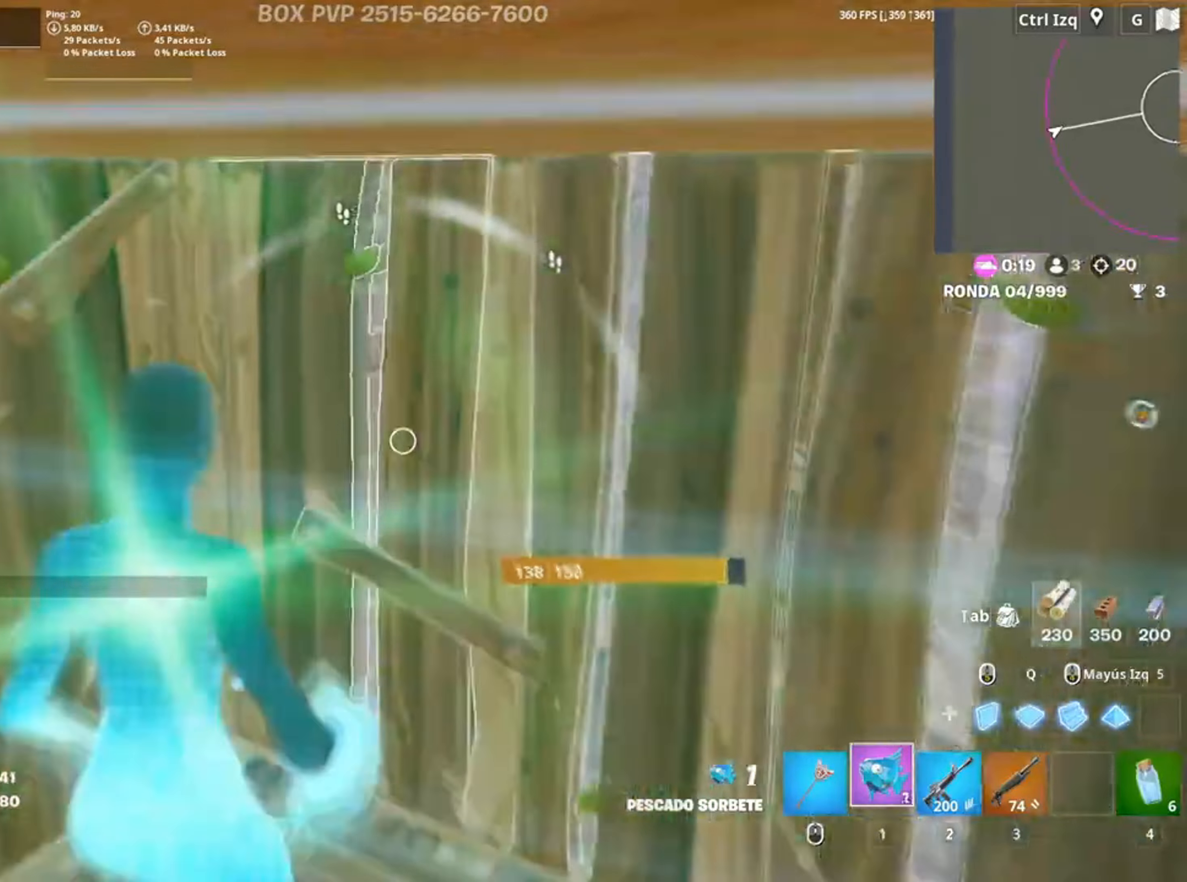
{"keys": ["a", "c"], "mouse": ["left"], "events": [[17, "c", "down"], [83, "c", "up"], [117, "mouse_left", "down"], [133, "w", "up"], [217, "mouse_left", "up"], [250, "mouse_left", "down"], [300, "c", "down"], [350, "mouse_left", "up"], [367, "c", "up"], [383, "mouse_left", "down"], [483, "a", "down"], [483, "c", "down"]]}
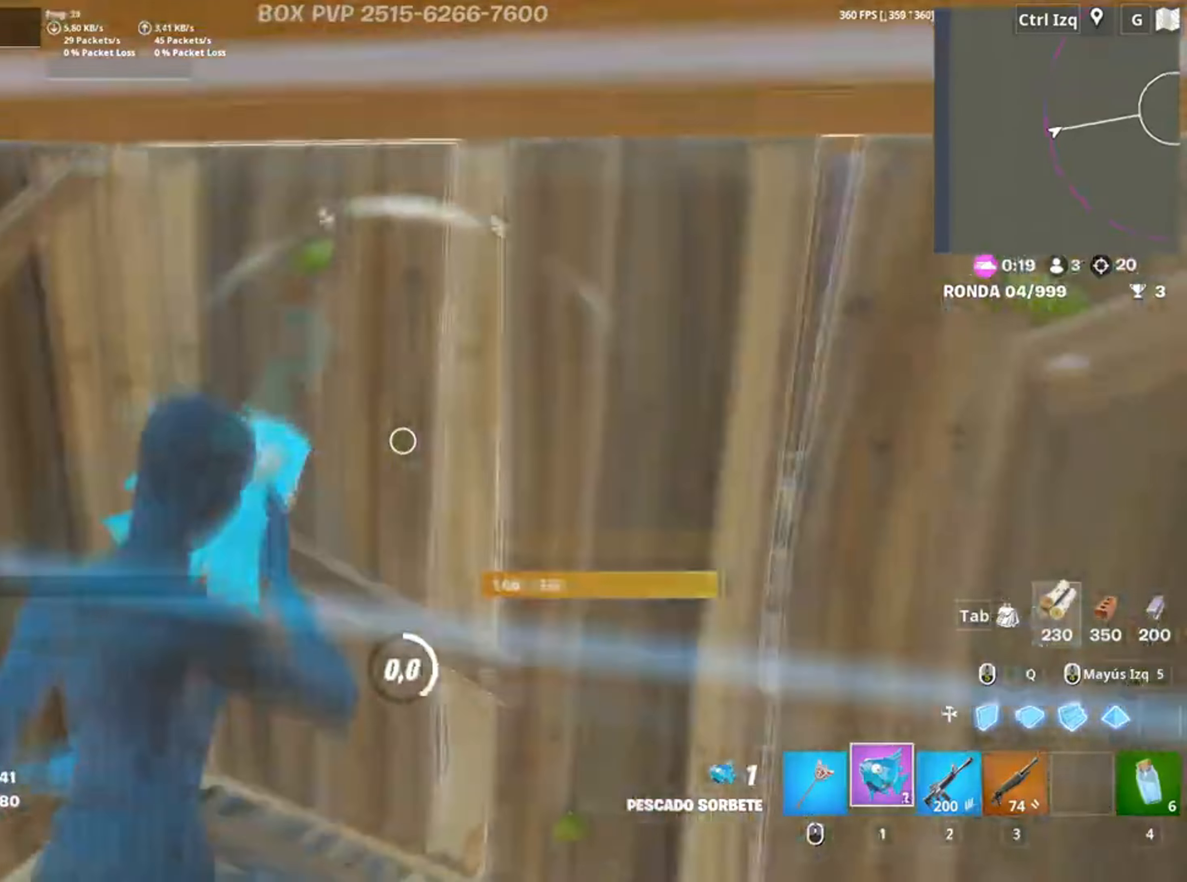
{"keys": [], "mouse": [], "events": [[50, "a", "up"], [50, "mouse_left", "up"], [67, "c", "up"], [83, "c", "down"], [200, "c", "up"], [217, "c", "down"], [333, "c", "up"]]}
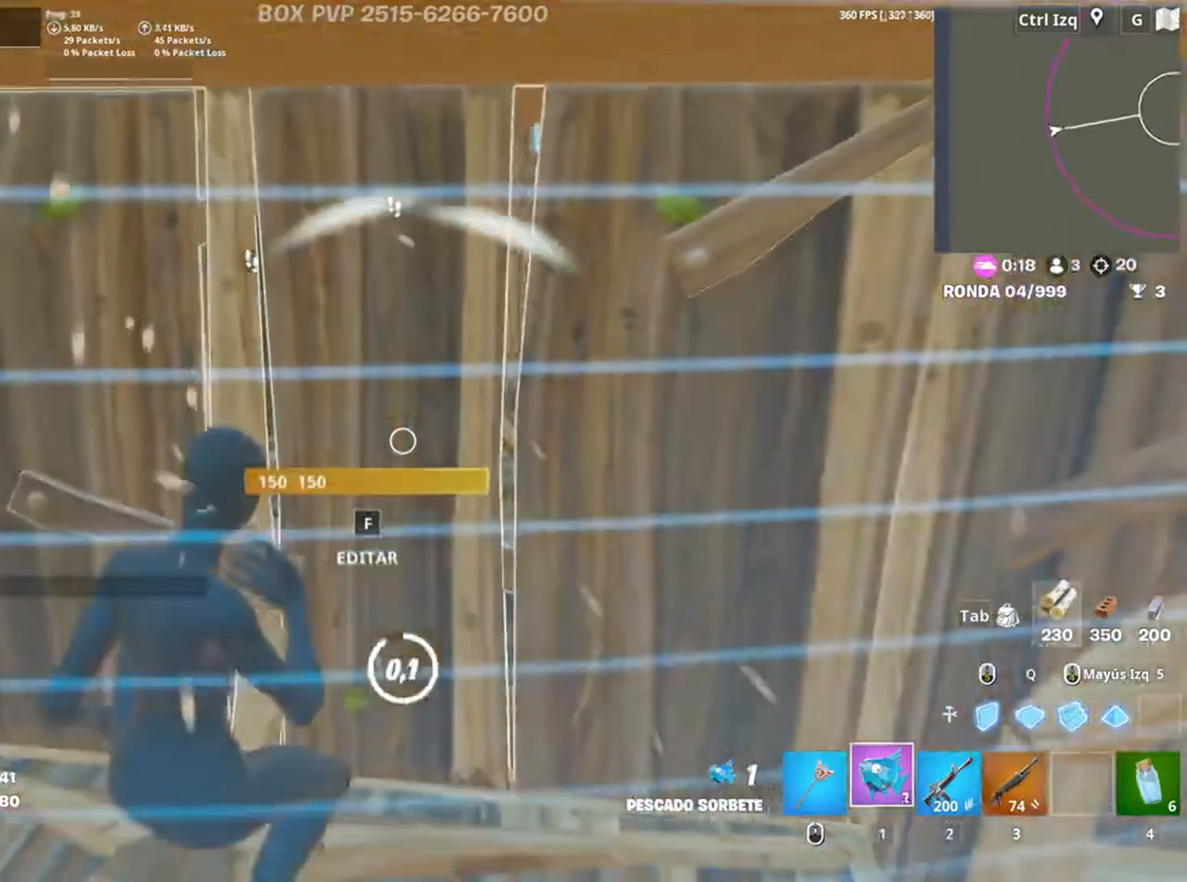
{"keys": ["a"], "mouse": ["left"], "events": [[250, "a", "down"], [350, "mouse_wheel", "down"], [417, "f", "down"], [417, "mouse_wheel", "up"], [483, "f", "up"], [483, "mouse_left", "down"]]}
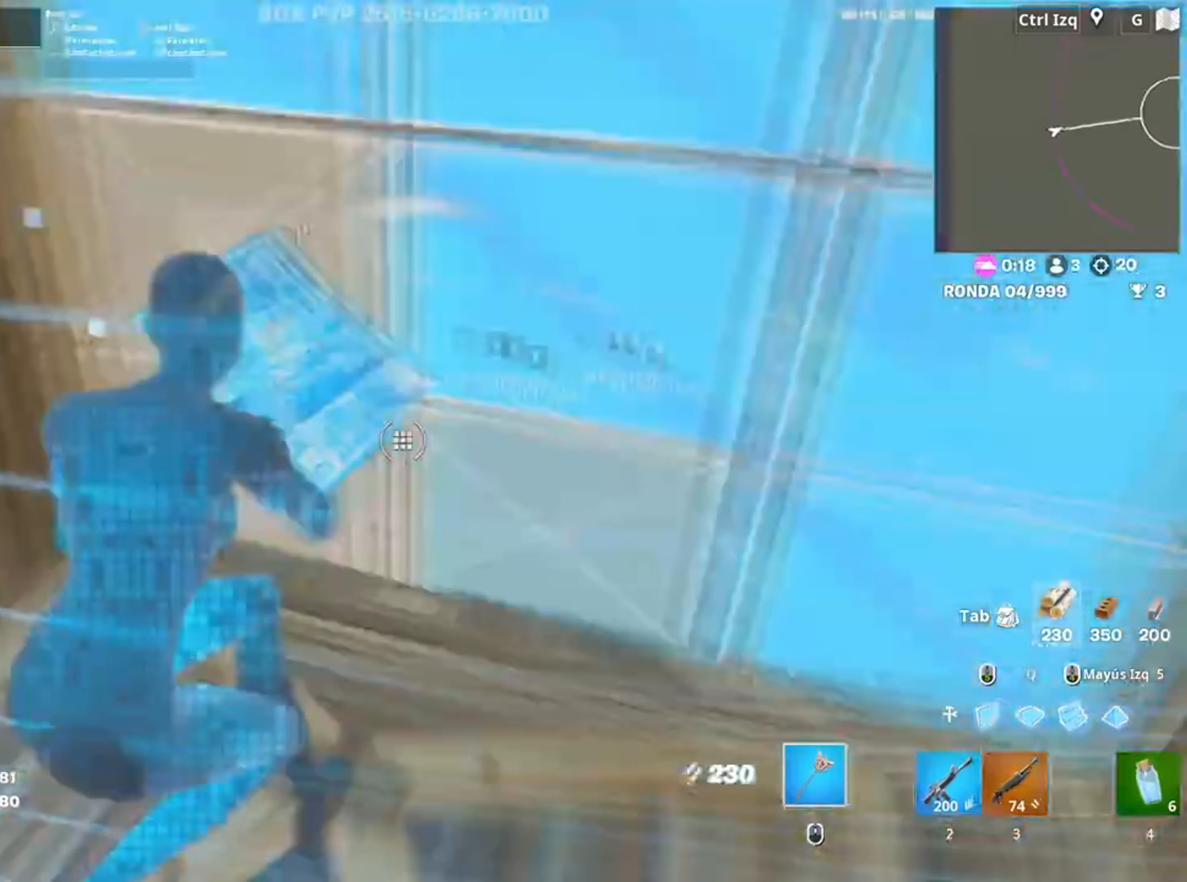
{"keys": ["space", "w"], "mouse": ["left"], "events": [[17, "w", "down"], [117, "f", "down"], [117, "mouse_left", "up"], [167, "f", "up"], [283, "d", "down"], [317, "a", "up"], [450, "mouse_left", "down"], [450, "space", "down"], [483, "d", "up"]]}
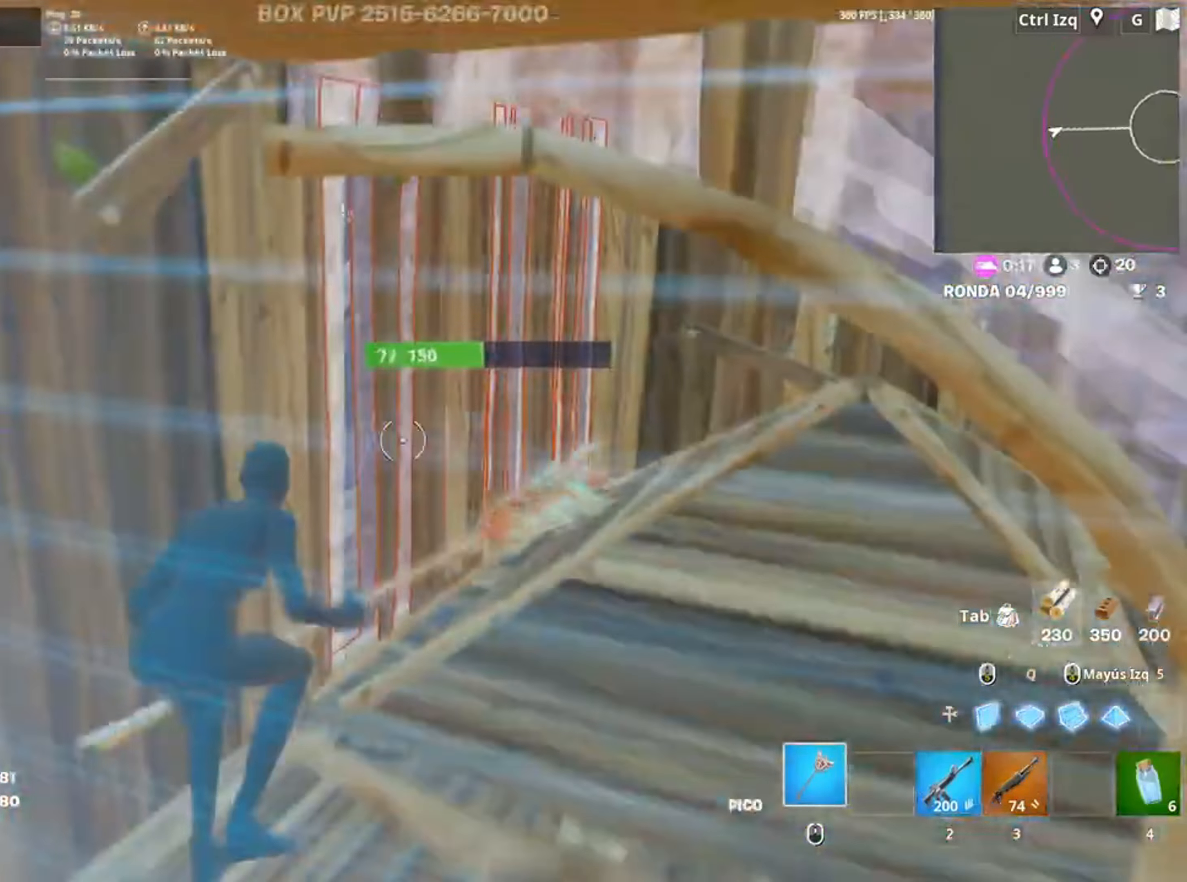
{"keys": ["d", "s"], "mouse": ["left"], "events": [[50, "space", "up"], [217, "d", "down"], [333, "w", "up"], [500, "s", "down"]]}
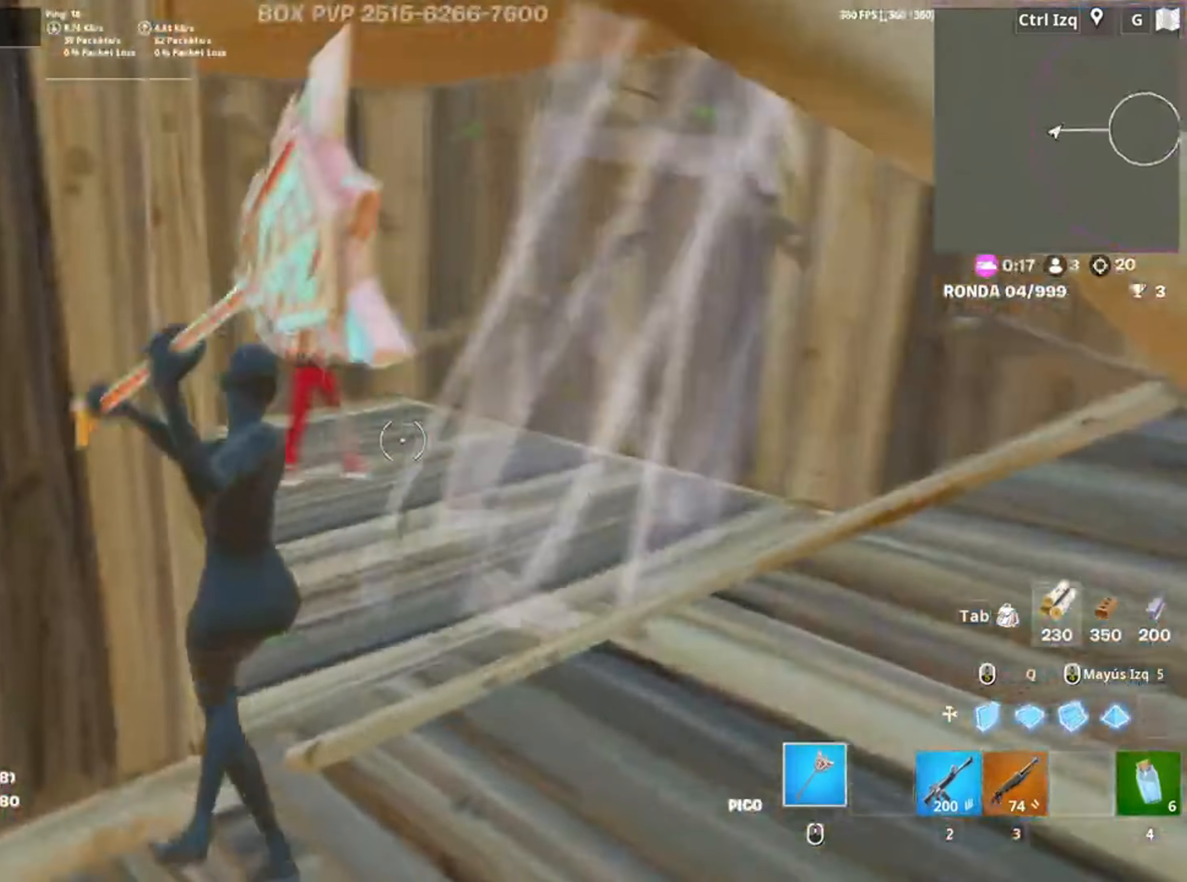
{"keys": ["w"], "mouse": [], "events": [[50, "d", "up"], [83, "a", "down"], [183, "3", "down"], [250, "3", "up"], [250, "mouse_left", "up"], [250, "s", "up"], [317, "f", "down"], [317, "mouse_left", "down"], [383, "f", "up"], [417, "f", "down"], [417, "w", "down"], [483, "a", "up"], [483, "f", "up"], [483, "mouse_left", "up"]]}
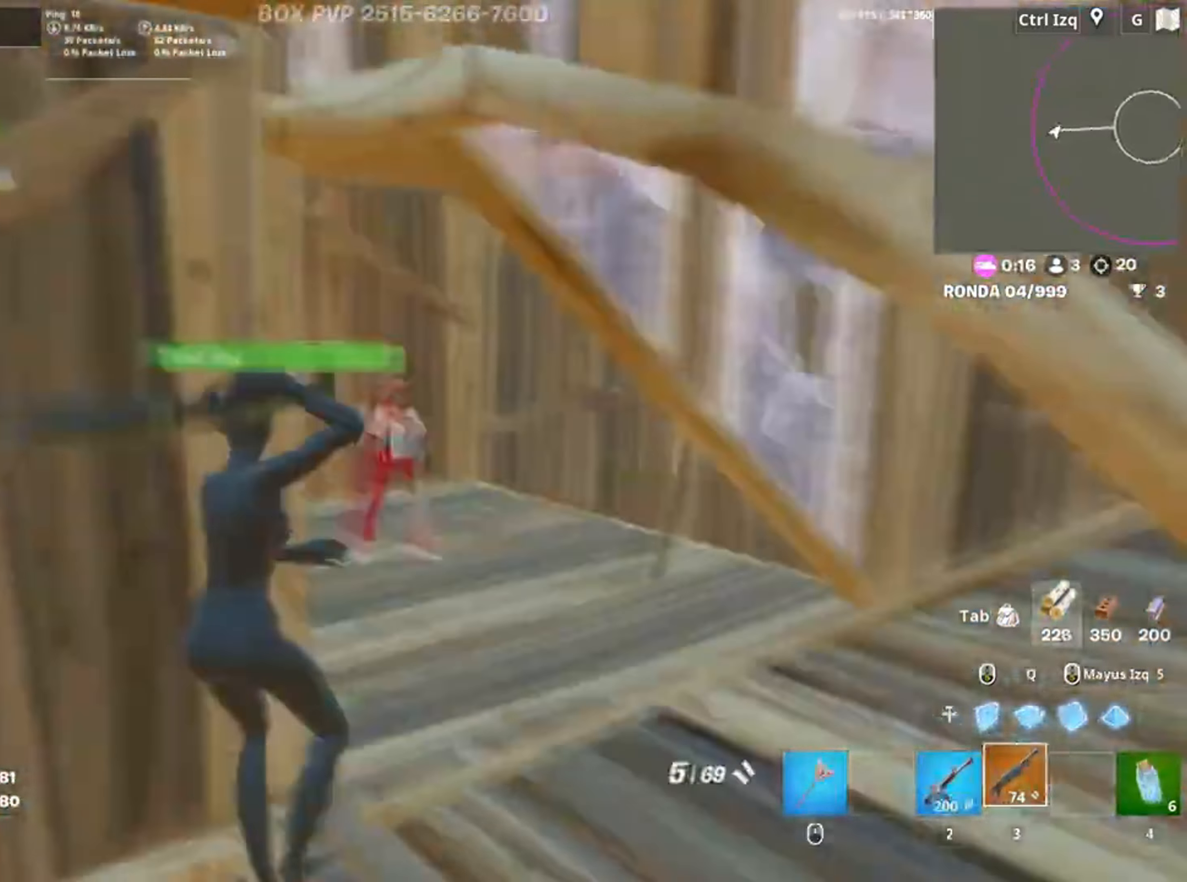
{"keys": ["s"], "mouse": [], "events": [[17, "a", "down"], [17, "mouse_left", "down"], [17, "shift", "down"], [83, "a", "up"], [117, "3", "down"], [117, "shift", "up"], [167, "3", "up"], [167, "mouse_left", "up"], [267, "w", "up"], [283, "d", "down"], [383, "s", "down"], [483, "d", "up"]]}
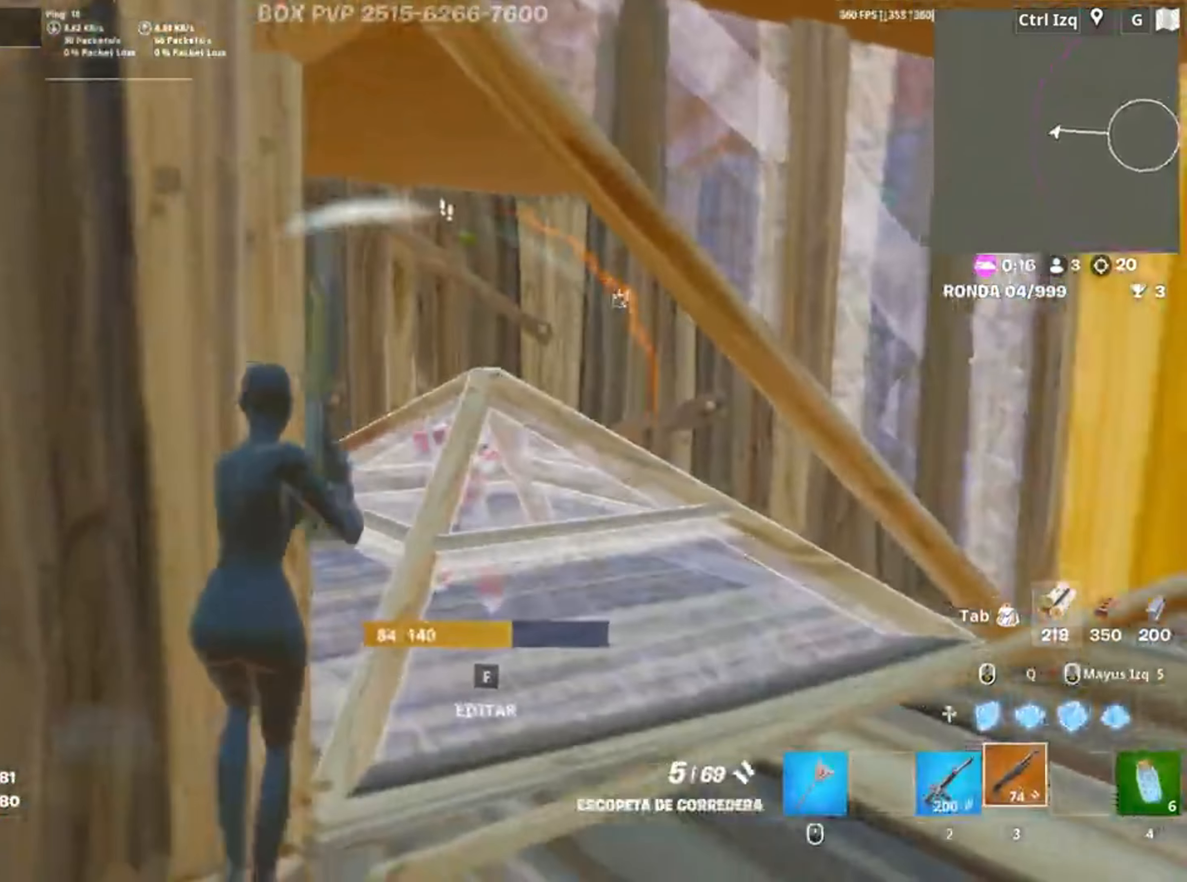
{"keys": ["w"], "mouse": [], "events": [[117, "a", "down"], [183, "s", "up"], [217, "f", "down"], [217, "mouse_left", "down"], [283, "f", "up"], [283, "mouse_left", "up"], [350, "w", "down"], [417, "a", "up"]]}
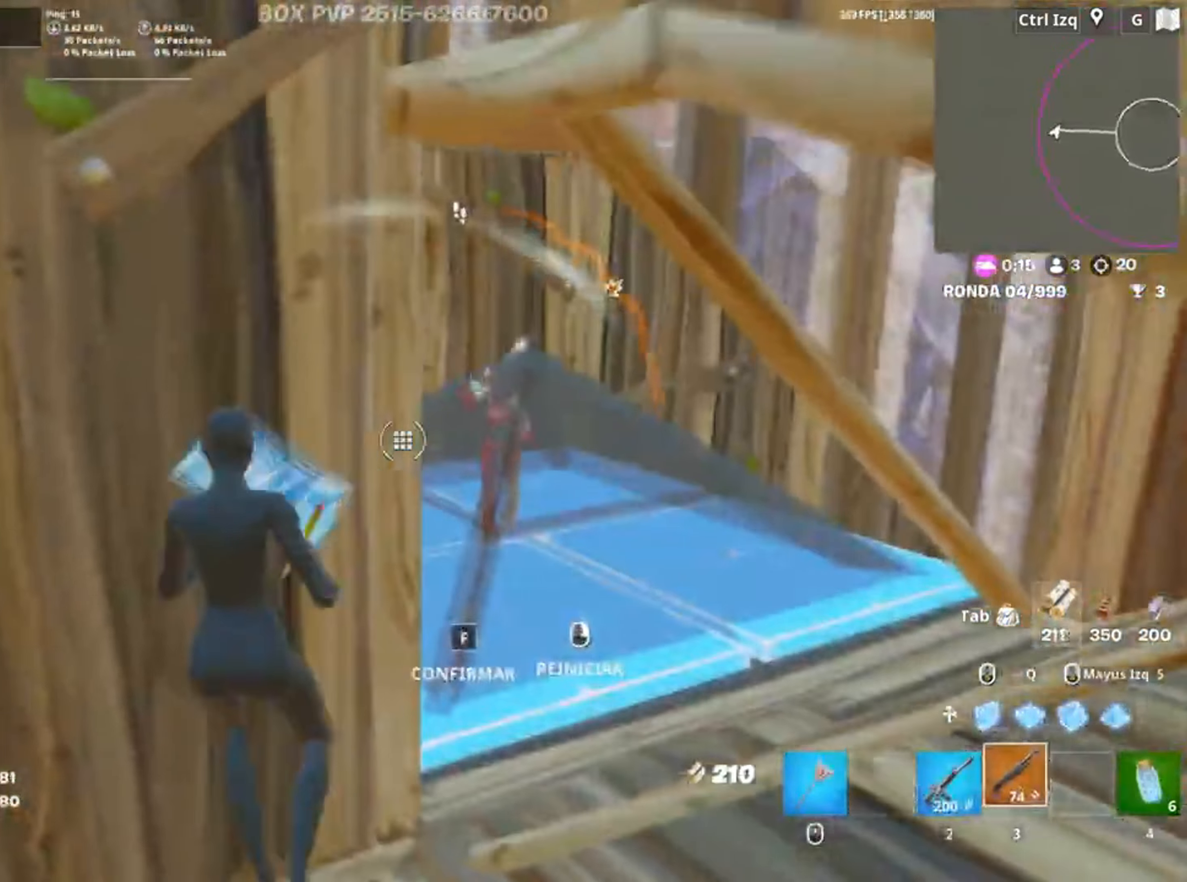
{"keys": [], "mouse": [], "events": [[150, "w", "up"], [317, "mouse_left", "down"], [317, "s", "down"], [383, "a", "down"], [383, "mouse_left", "up"], [383, "s", "up"], [417, "a", "up"]]}
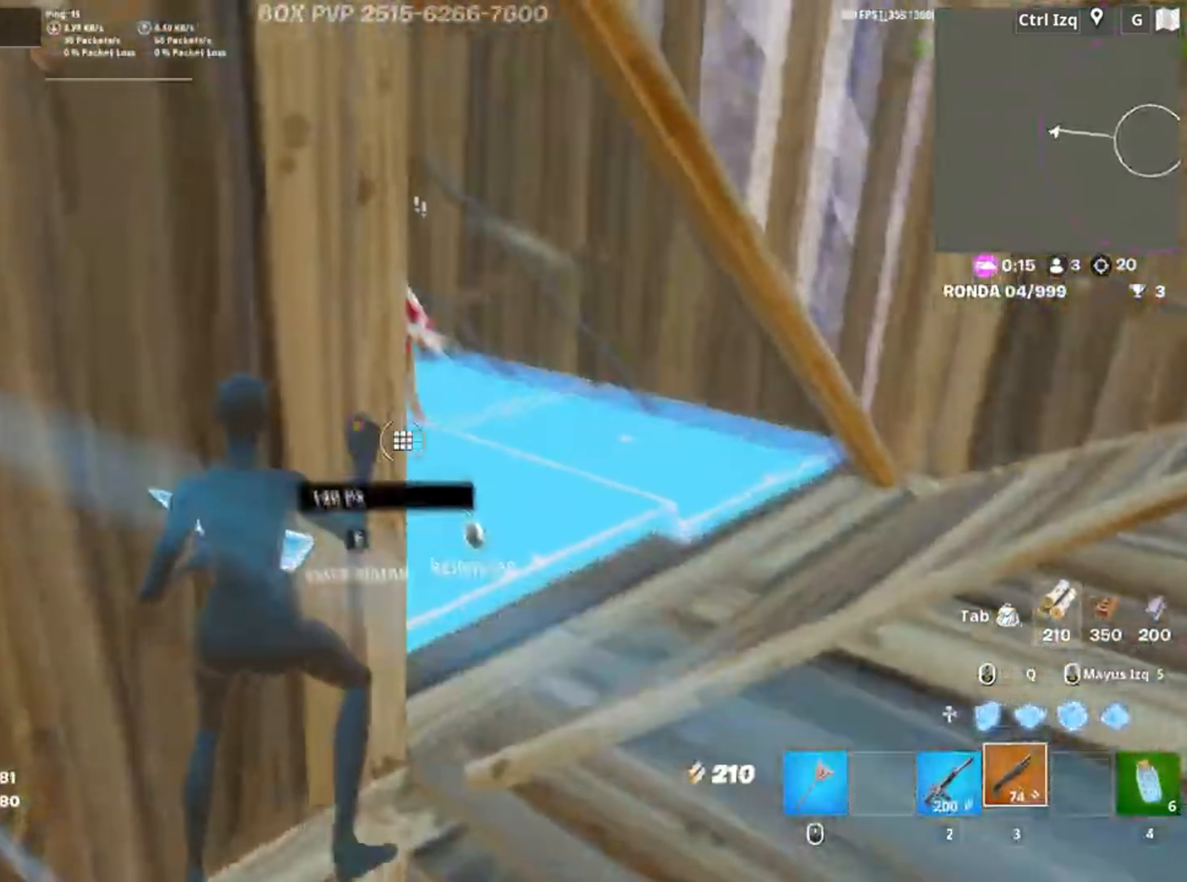
{"keys": [], "mouse": [], "events": []}
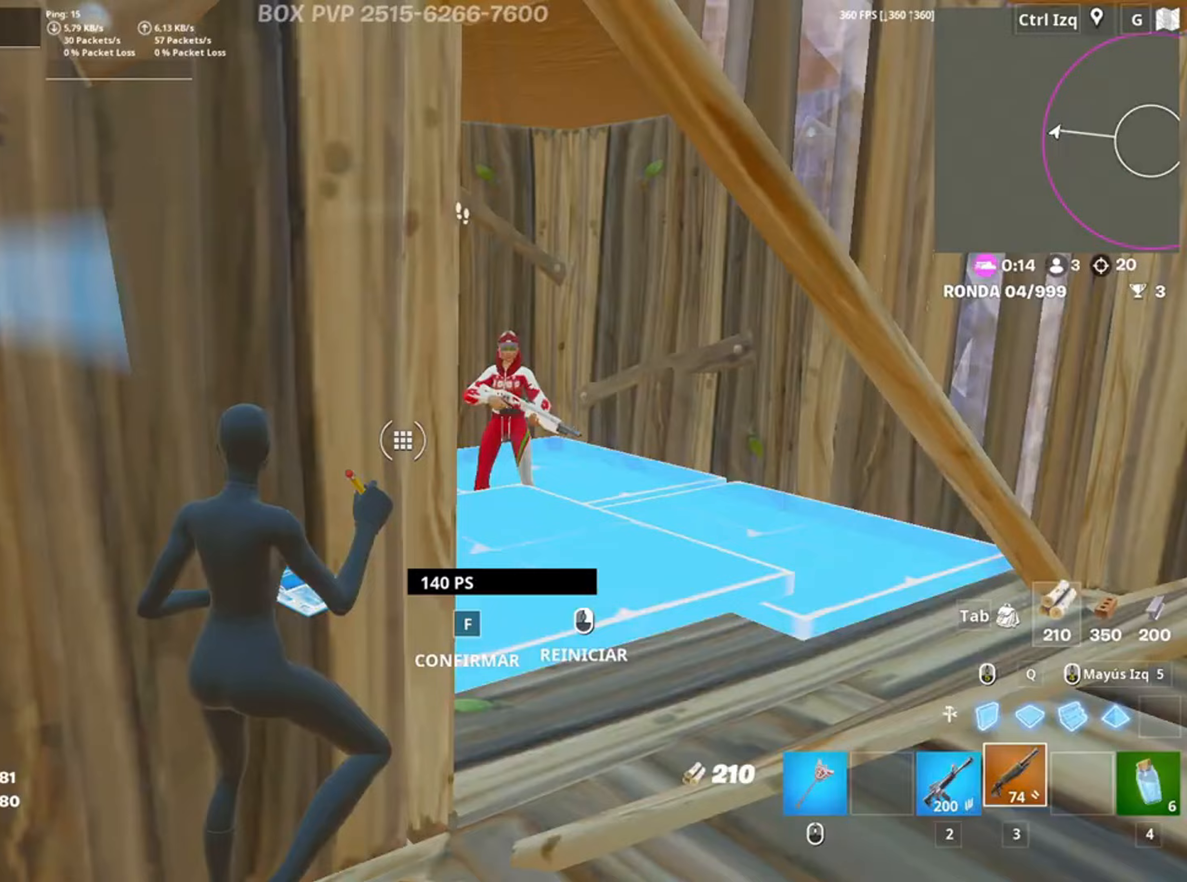
{"keys": ["d"], "mouse": [], "events": [[83, "f", "down"], [133, "f", "up"], [217, "d", "down"]]}
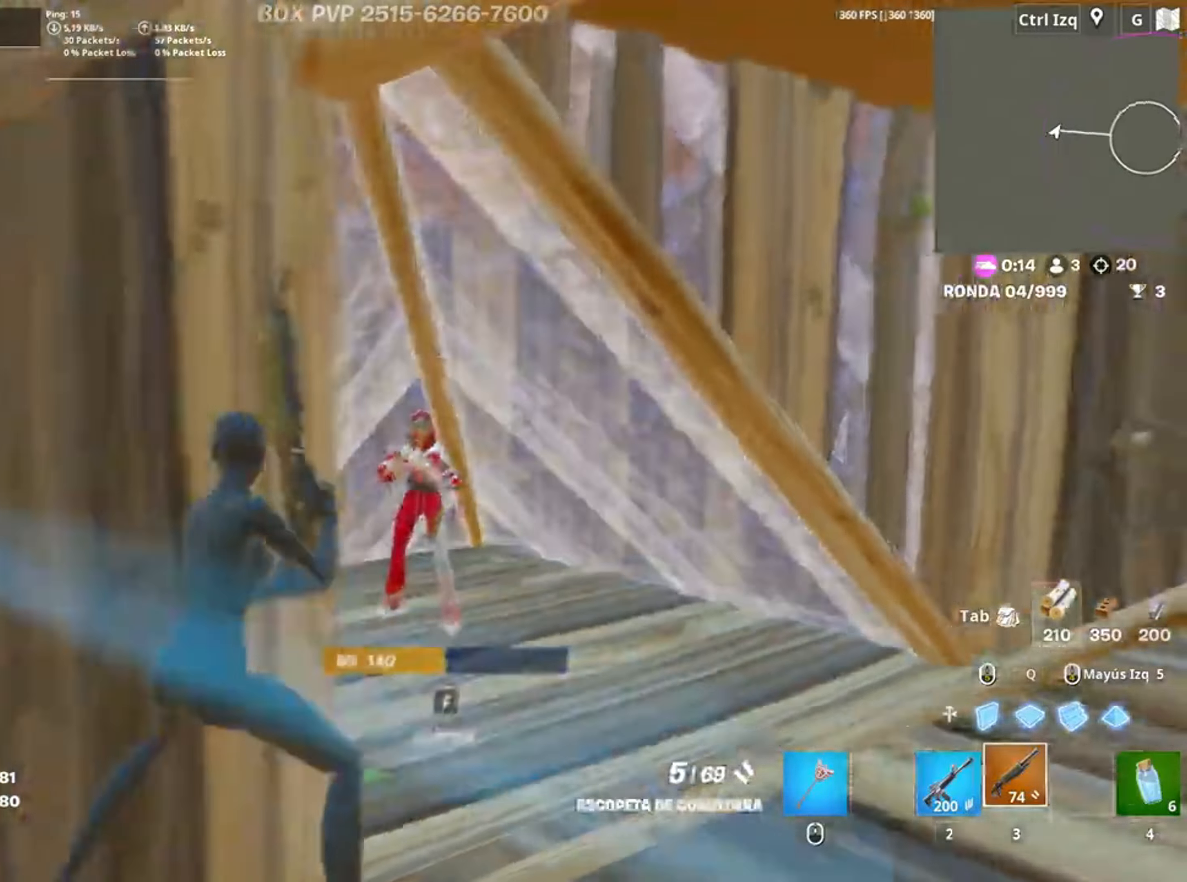
{"keys": ["a"], "mouse": ["left"], "events": [[83, "mouse_left", "down"], [183, "s", "down"], [200, "mouse_left", "up"], [283, "mouse_wheel", "down"], [367, "mouse_wheel", "up"], [417, "d", "up"], [417, "mouse_left", "down"], [483, "a", "down"], [483, "s", "up"]]}
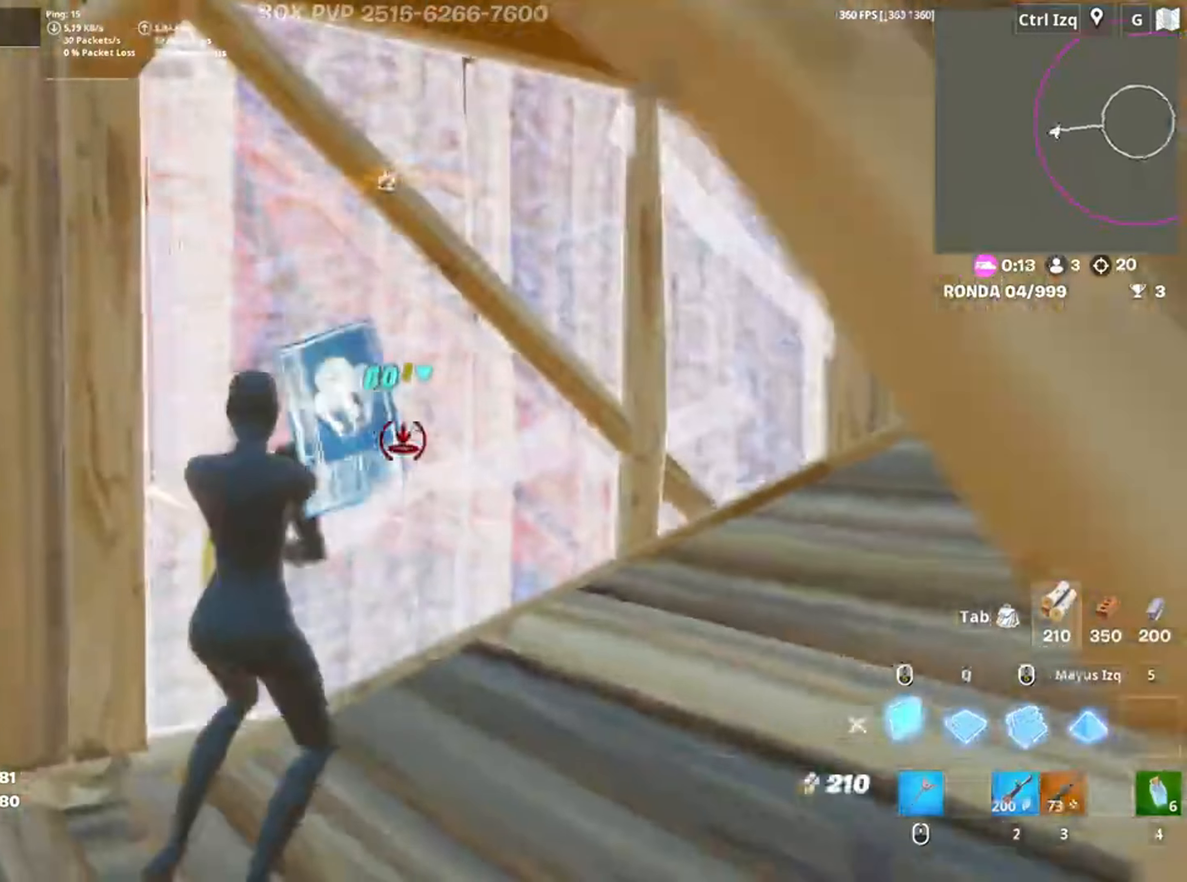
{"keys": ["a", "f", "w"], "mouse": [], "events": [[117, "w", "down"], [217, "3", "down"], [250, "3", "up"], [250, "mouse_left", "up"], [350, "f", "down"], [350, "mouse_left", "down"], [400, "f", "up"], [483, "f", "down"], [483, "mouse_left", "up"]]}
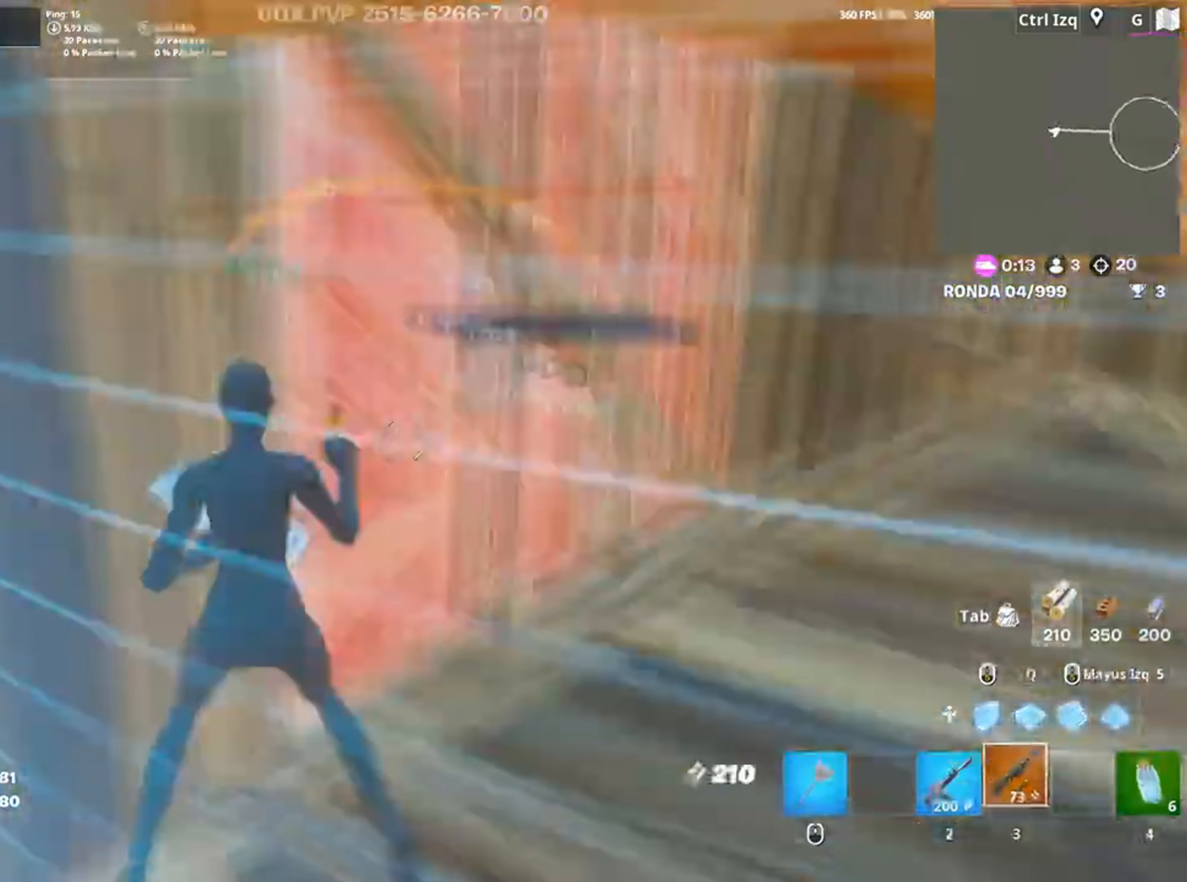
{"keys": ["d"], "mouse": [], "events": [[50, "w", "up"], [83, "f", "up"], [117, "d", "down"], [133, "a", "up"]]}
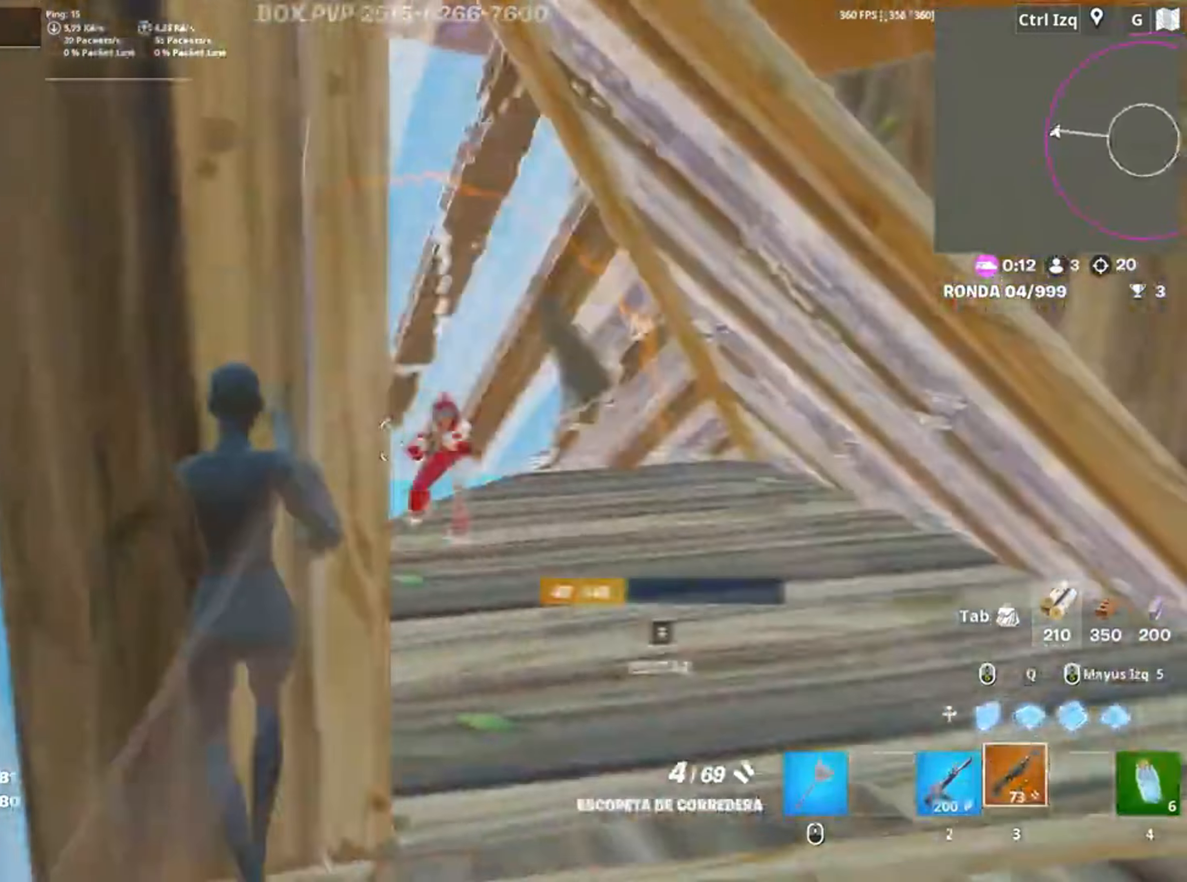
{"keys": ["s"], "mouse": ["left"], "events": [[83, "s", "down"], [250, "mouse_left", "down"], [417, "d", "up"]]}
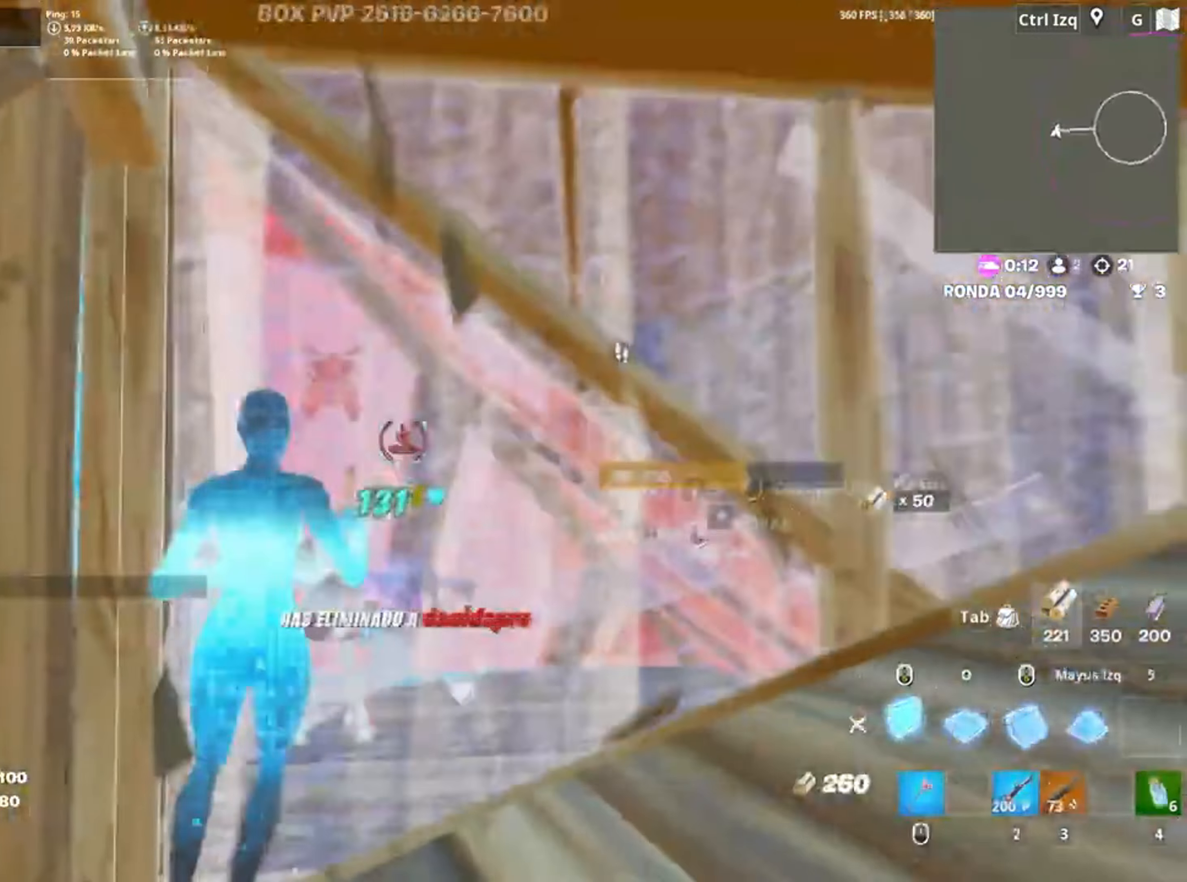
{"keys": ["f", "w"], "mouse": ["left"], "events": [[17, "a", "down"], [83, "s", "up"], [150, "mouse_left", "up"], [250, "w", "down"], [283, "f", "down"], [283, "mouse_left", "down"], [300, "a", "up"], [350, "f", "up"], [450, "f", "down"]]}
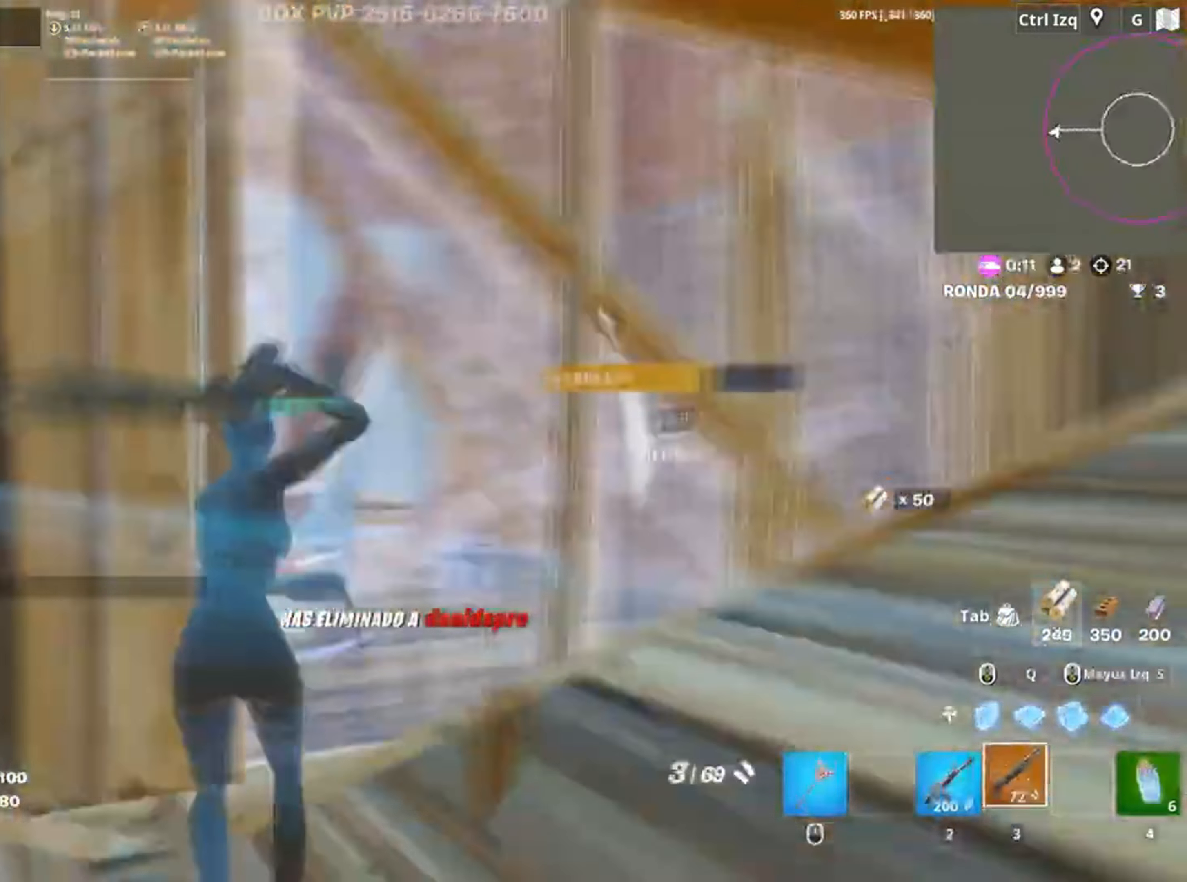
{"keys": ["f"], "mouse": ["left"], "events": [[17, "mouse_left", "up"], [50, "f", "up"], [367, "w", "up"], [417, "f", "down"], [450, "mouse_left", "down"]]}
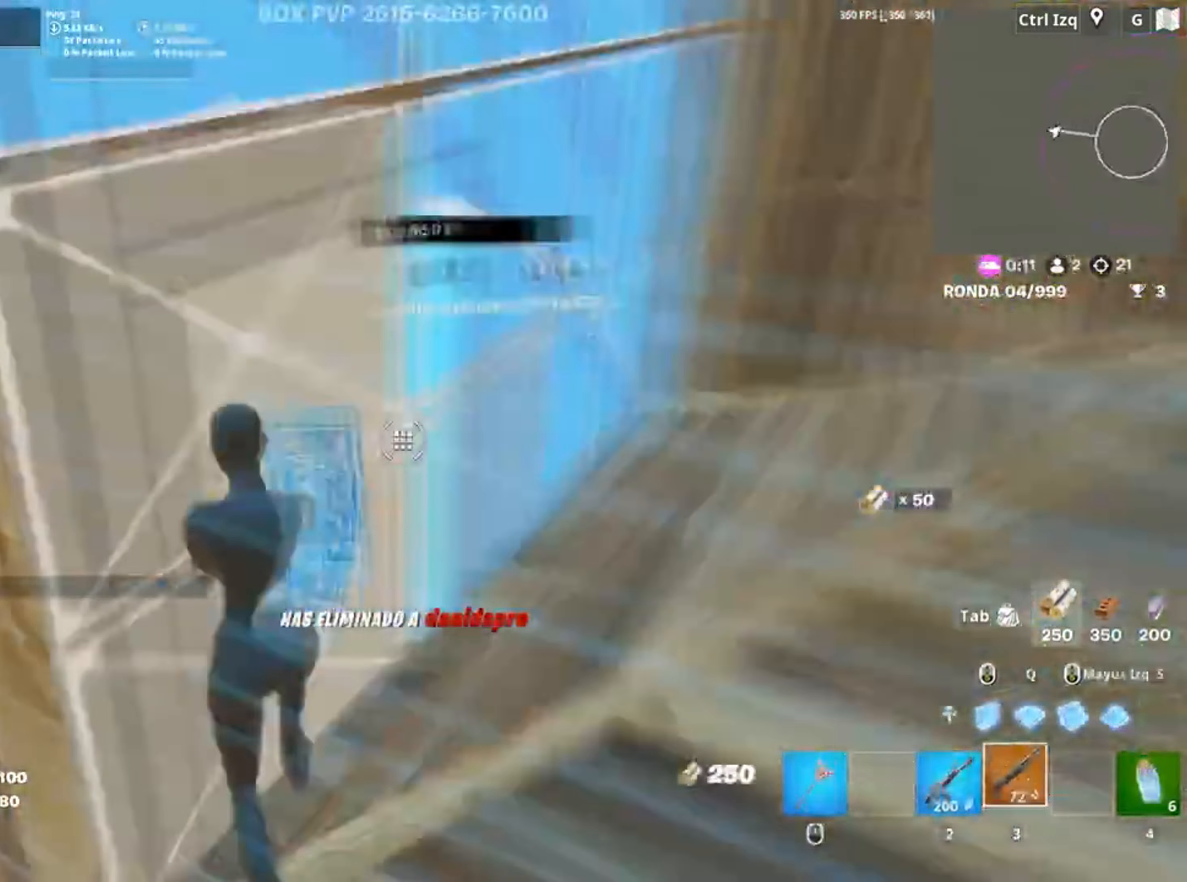
{"keys": ["w"], "mouse": [], "events": [[17, "f", "up"], [50, "w", "down"], [150, "f", "down"], [150, "mouse_left", "up"], [250, "f", "up"]]}
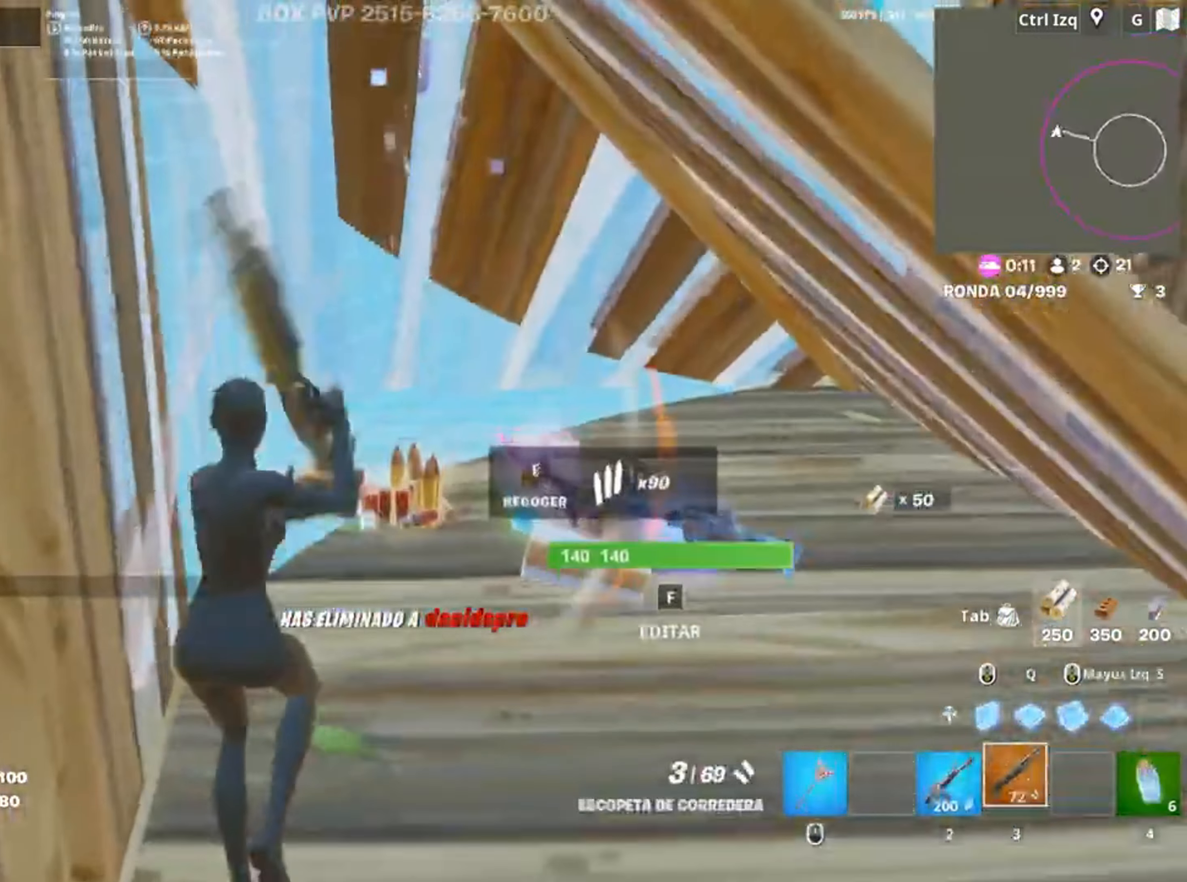
{"keys": ["d", "w"], "mouse": [], "events": [[250, "r", "down"], [333, "r", "up"], [450, "d", "down"]]}